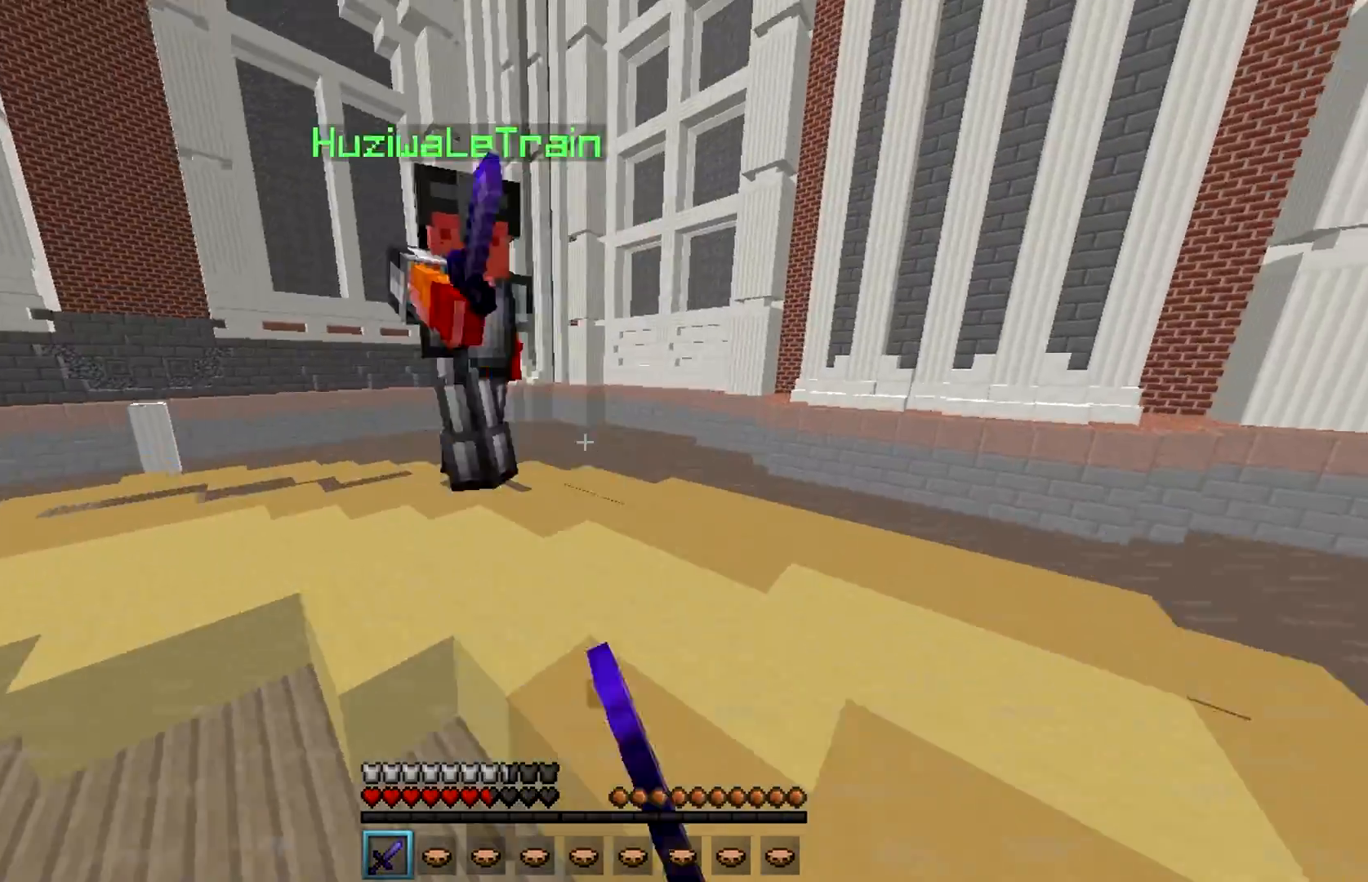
Gameplay with keyboard and mouse; each line is a JSON object with the keys and mouse buttons held at the frame after it. "events" lists presses ("down") and releases ("up") of "a", "d", "s", "space", "w", "mouse_left" and "mouse_right" between this image and that frame as [ms after this image, input, new state], when the widget could be followed in between. "mouse_left", "mouse_right" = the "left", "right" buttons of the "mouse" list. No other keys are recorded. Fast repeated clicks can show as one long hold. Mouse movement is not recorded.
{"keys": ["w"], "mouse": ["left"], "events": [[33, "mouse_left", "up"], [83, "mouse_left", "down"], [200, "mouse_left", "up"], [283, "mouse_left", "down"], [383, "mouse_left", "up"], [383, "w", "up"], [433, "mouse_left", "down"], [433, "w", "down"]]}
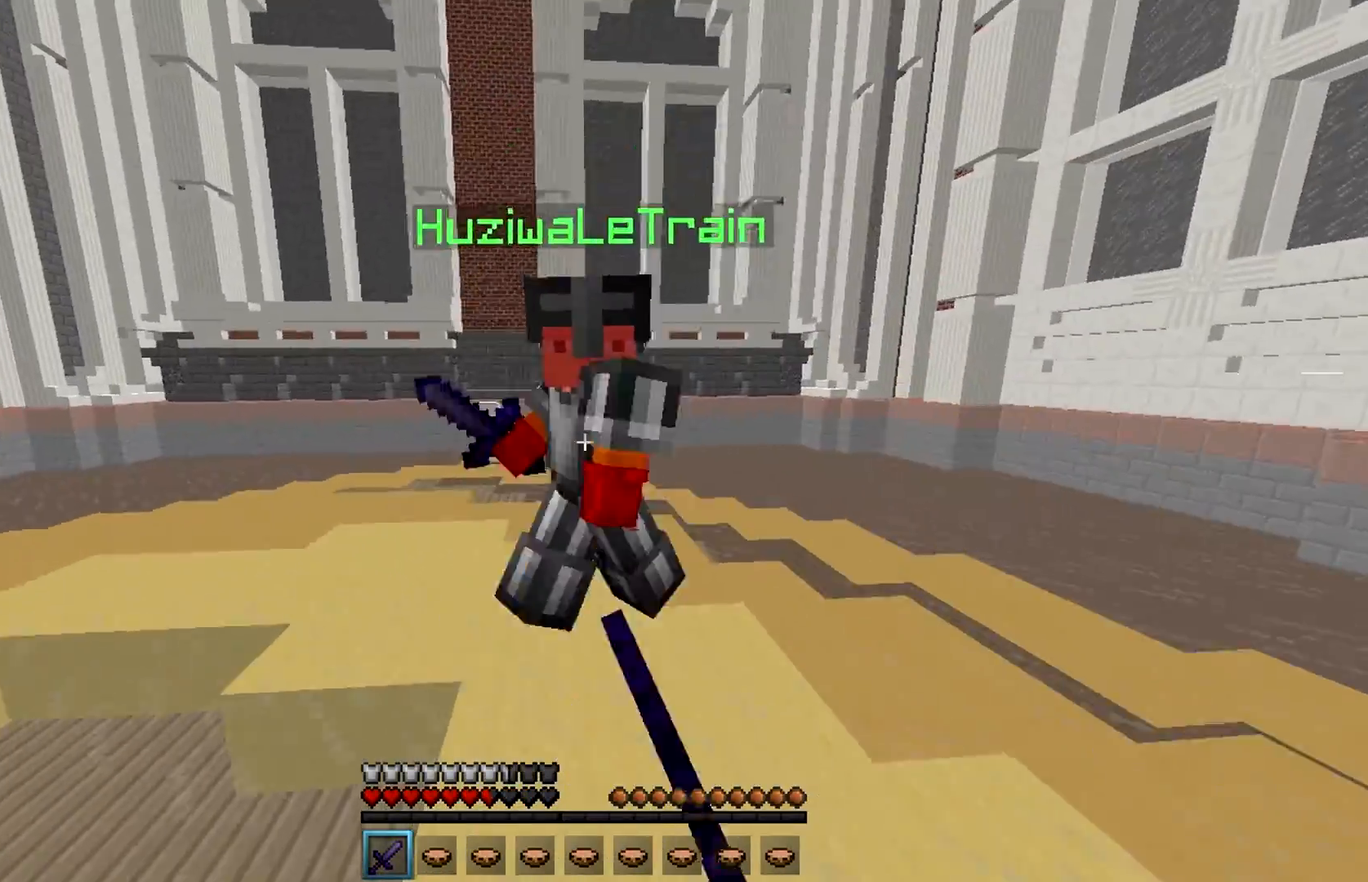
{"keys": ["w"], "mouse": [], "events": [[200, "mouse_left", "up"], [250, "mouse_left", "down"], [350, "mouse_left", "up"], [450, "mouse_left", "down"], [500, "mouse_left", "up"]]}
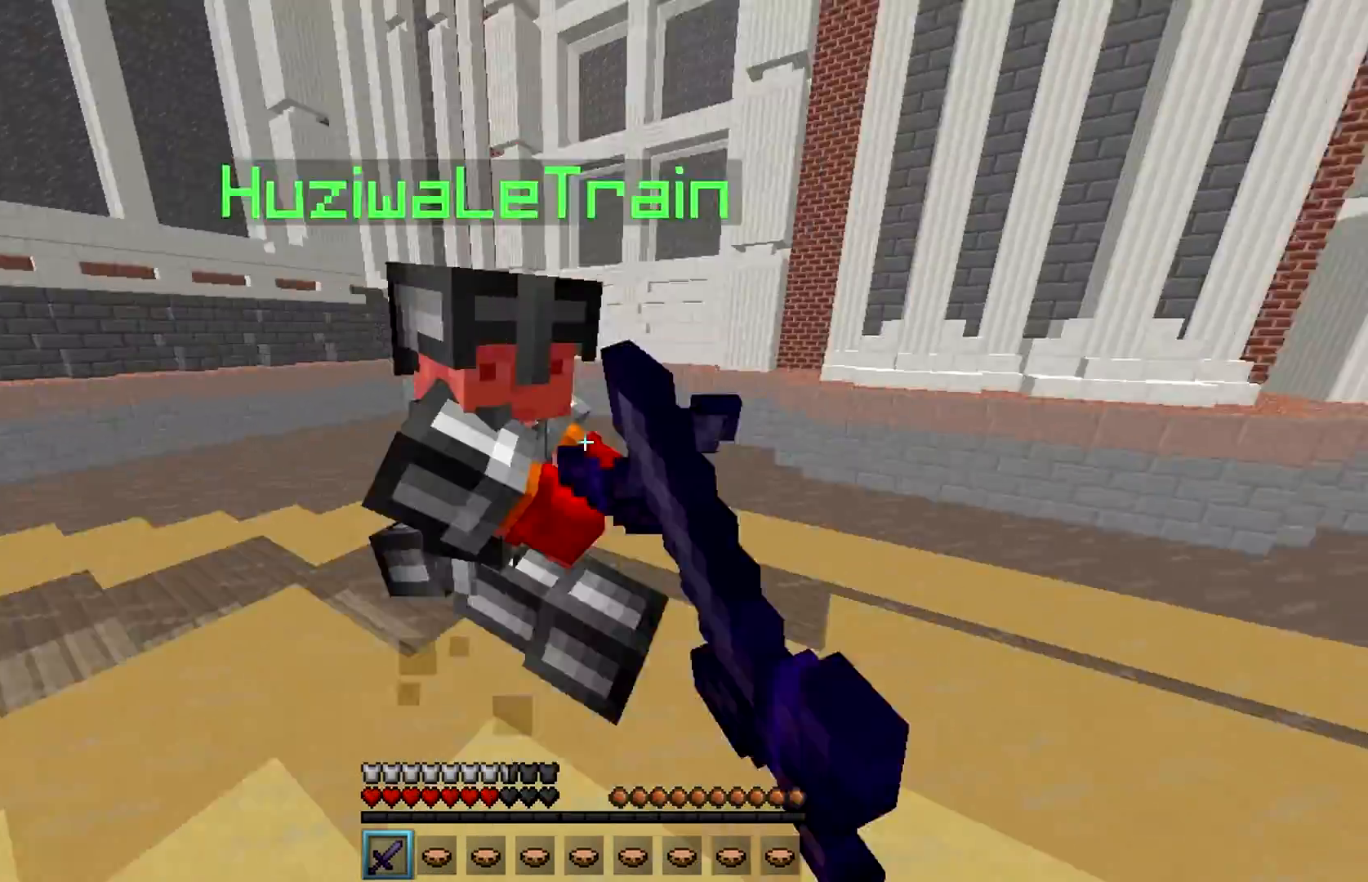
{"keys": ["w"], "mouse": [], "events": [[100, "mouse_left", "down"], [200, "mouse_left", "up"], [250, "mouse_left", "down"], [350, "mouse_left", "up"], [400, "mouse_left", "down"], [500, "mouse_left", "up"]]}
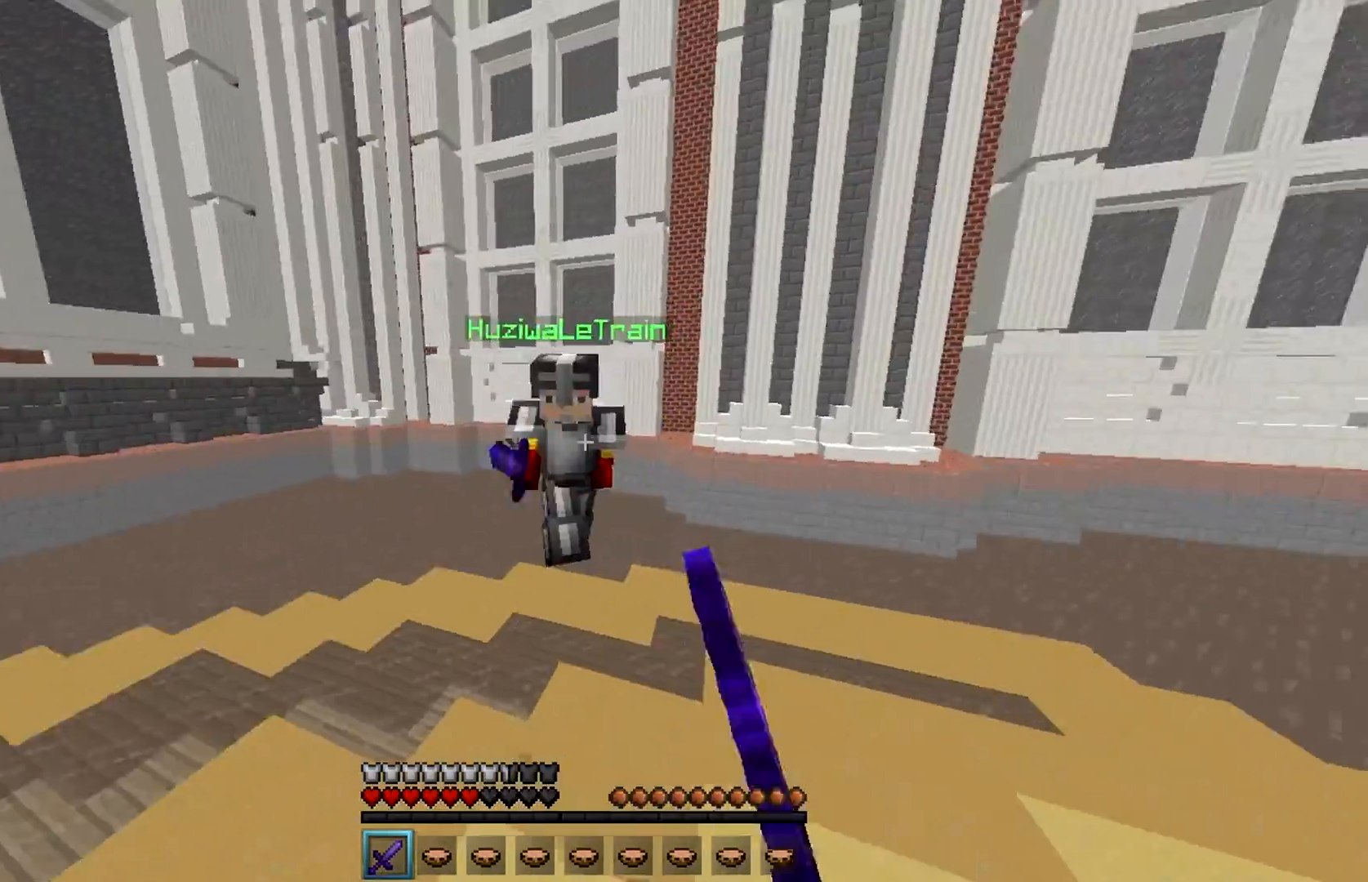
{"keys": ["w"], "mouse": [], "events": [[50, "mouse_left", "down"], [150, "mouse_left", "up"], [200, "mouse_left", "down"], [300, "mouse_left", "up"], [350, "w", "up"], [400, "mouse_left", "down"], [400, "w", "down"], [450, "mouse_left", "up"]]}
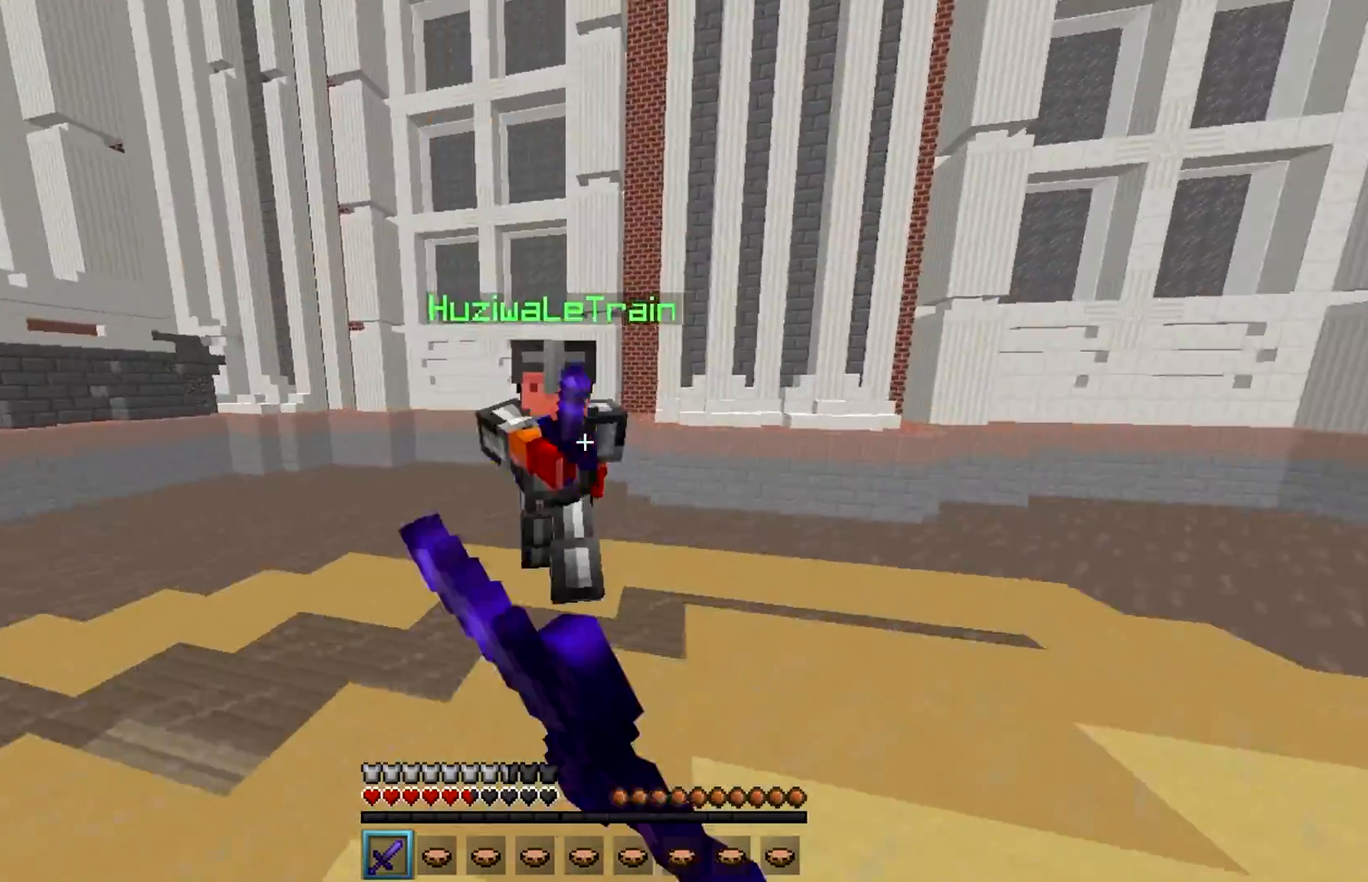
{"keys": ["w"], "mouse": [], "events": [[50, "mouse_left", "down"], [150, "mouse_left", "up"], [217, "mouse_left", "down"], [367, "mouse_left", "up"]]}
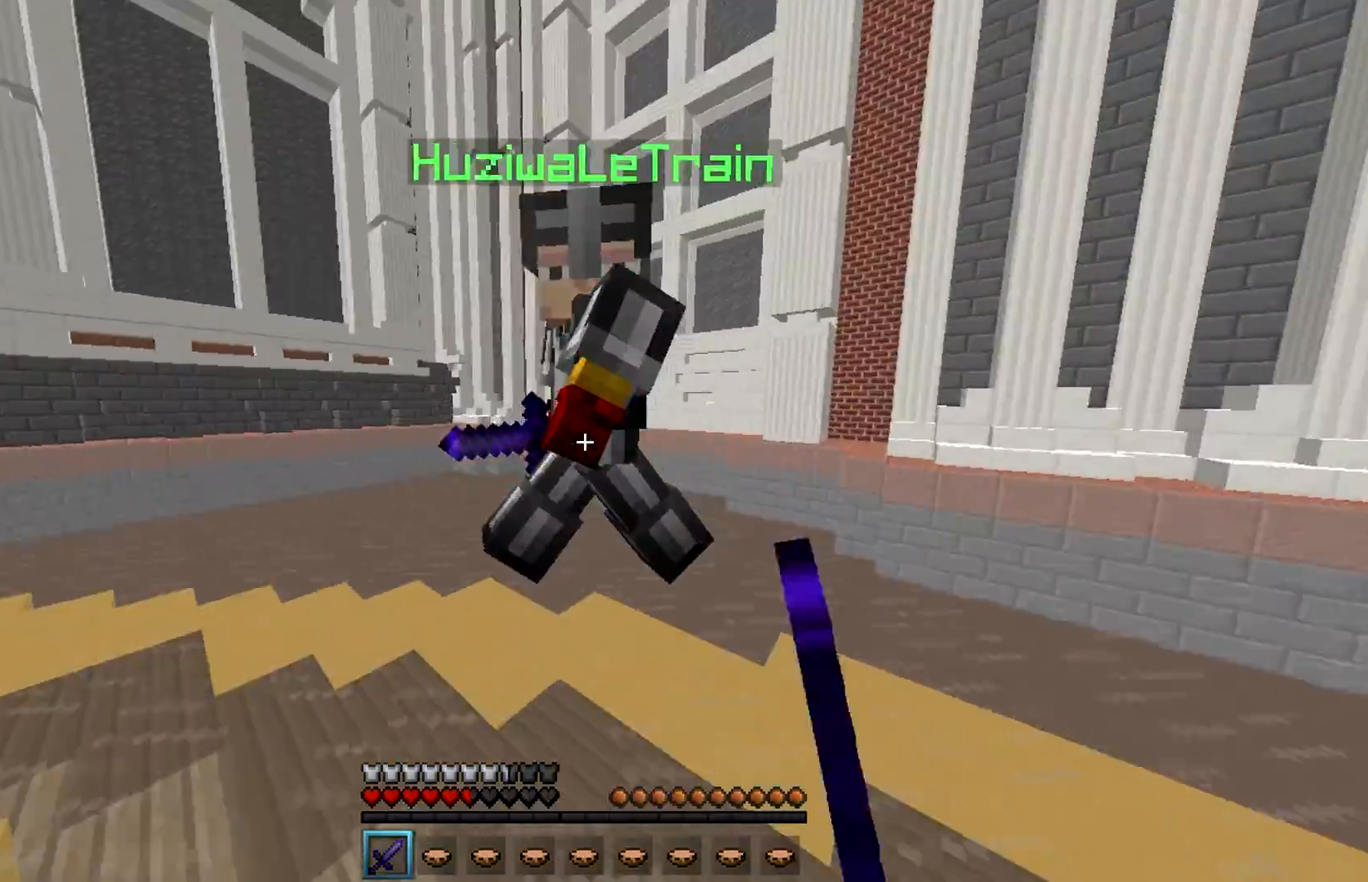
{"keys": ["w"], "mouse": [], "events": [[17, "w", "up"], [67, "mouse_left", "down"], [67, "w", "down"], [150, "mouse_left", "up"], [200, "mouse_left", "down"], [317, "mouse_left", "up"], [367, "mouse_left", "down"], [450, "mouse_left", "up"]]}
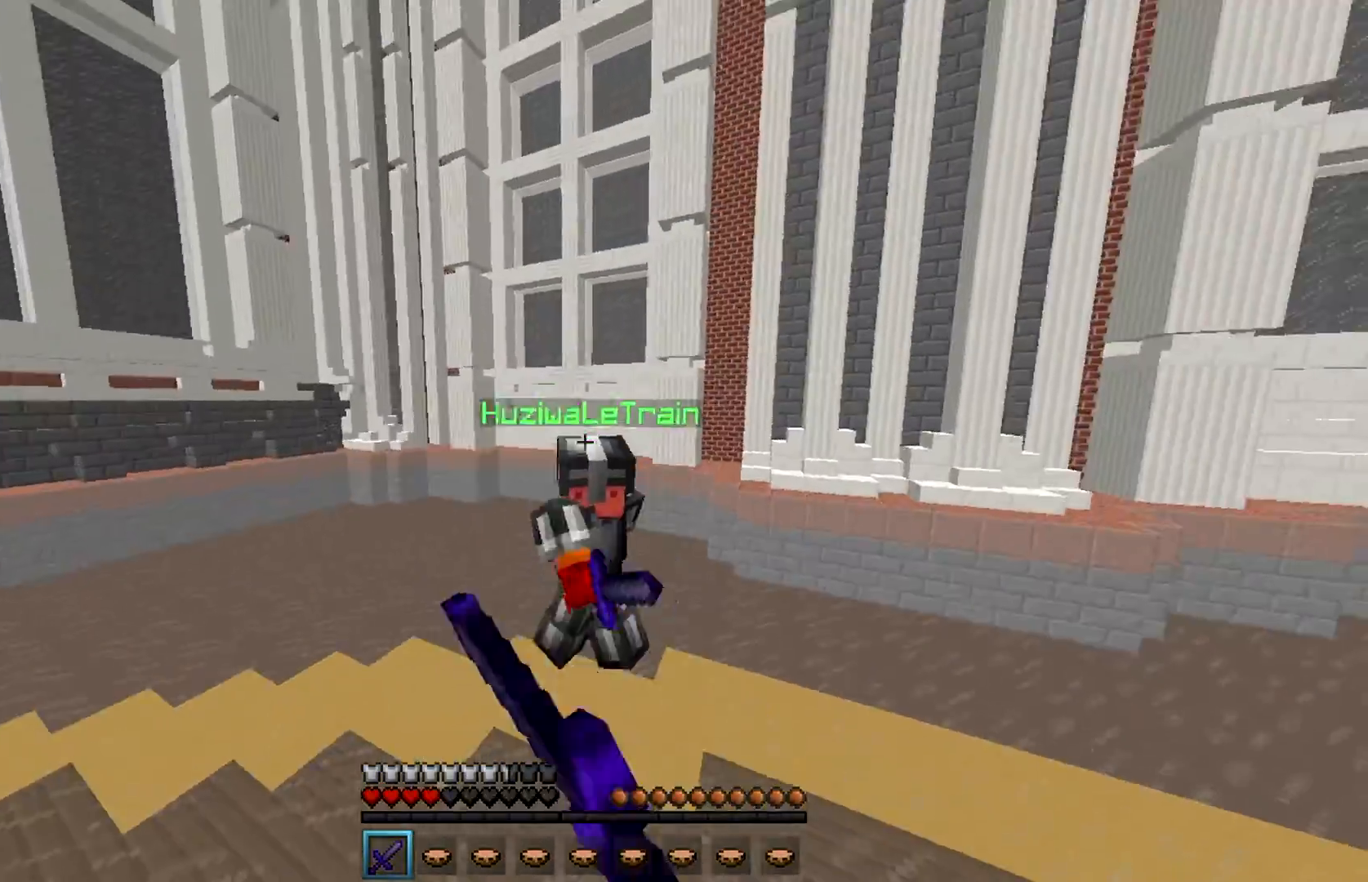
{"keys": ["w"], "mouse": [], "events": [[50, "mouse_left", "down"], [167, "mouse_left", "up"], [217, "mouse_left", "down"], [267, "w", "up"], [300, "mouse_left", "up"], [300, "w", "down"], [367, "mouse_left", "down"], [467, "mouse_left", "up"]]}
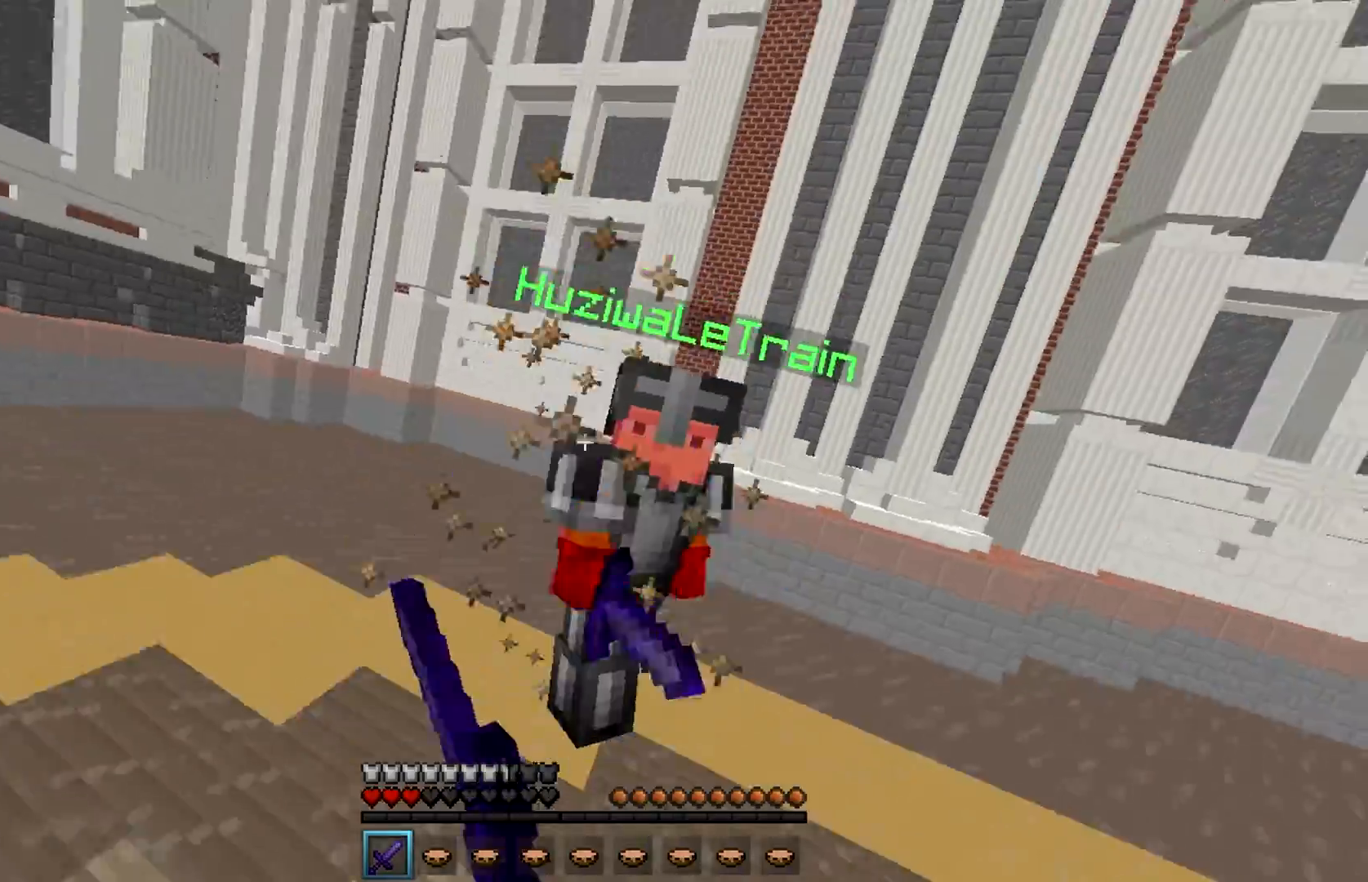
{"keys": [], "mouse": [], "events": [[17, "mouse_left", "down"], [117, "mouse_left", "up"], [167, "mouse_left", "down"], [267, "mouse_left", "up"], [367, "mouse_left", "down"], [417, "mouse_left", "up"], [417, "w", "up"]]}
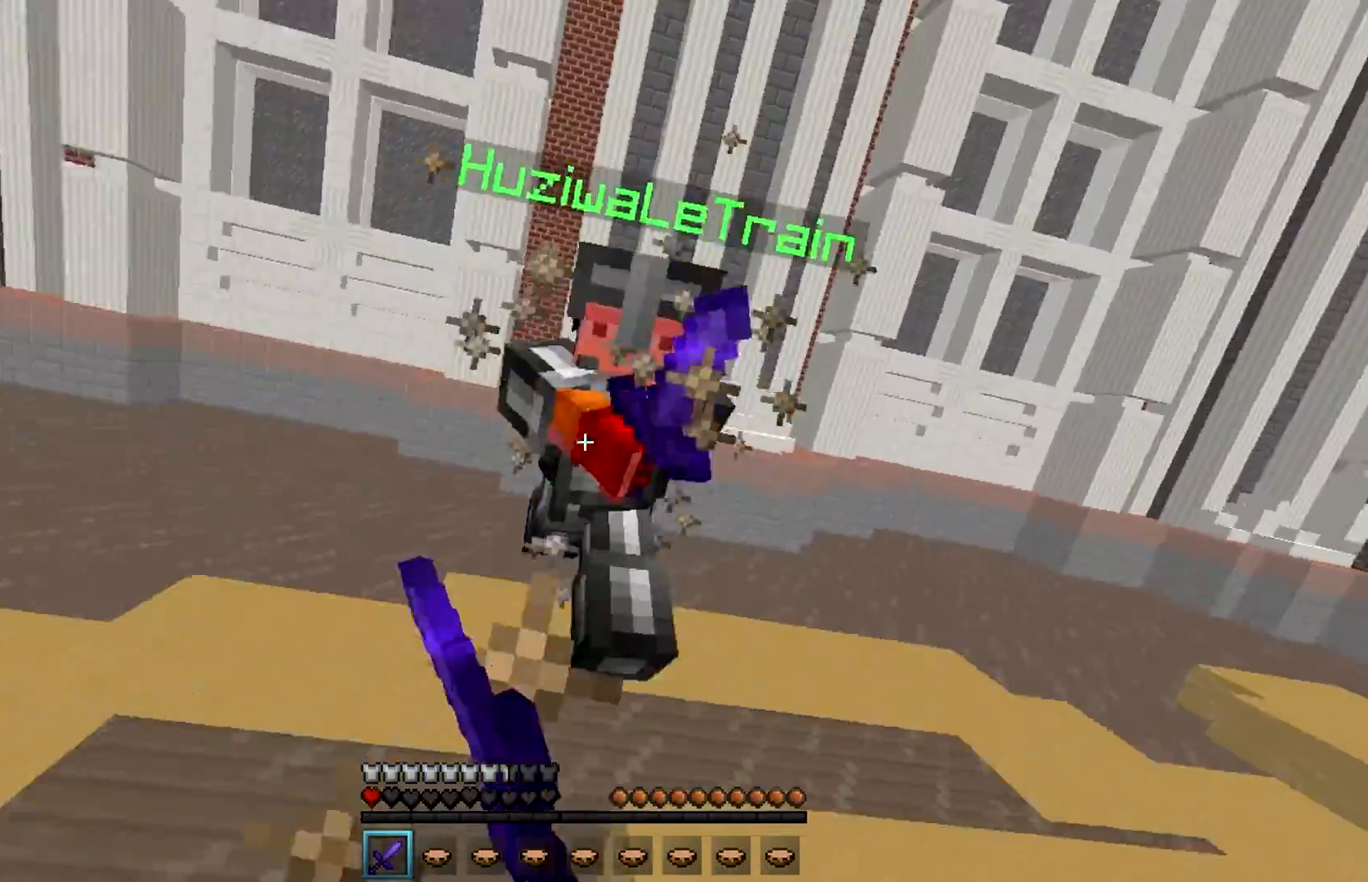
{"keys": ["w"], "mouse": ["left"], "events": [[17, "mouse_left", "down"], [17, "w", "down"], [117, "mouse_left", "up"], [267, "mouse_right", "down"], [417, "mouse_right", "up"], [467, "mouse_left", "down"]]}
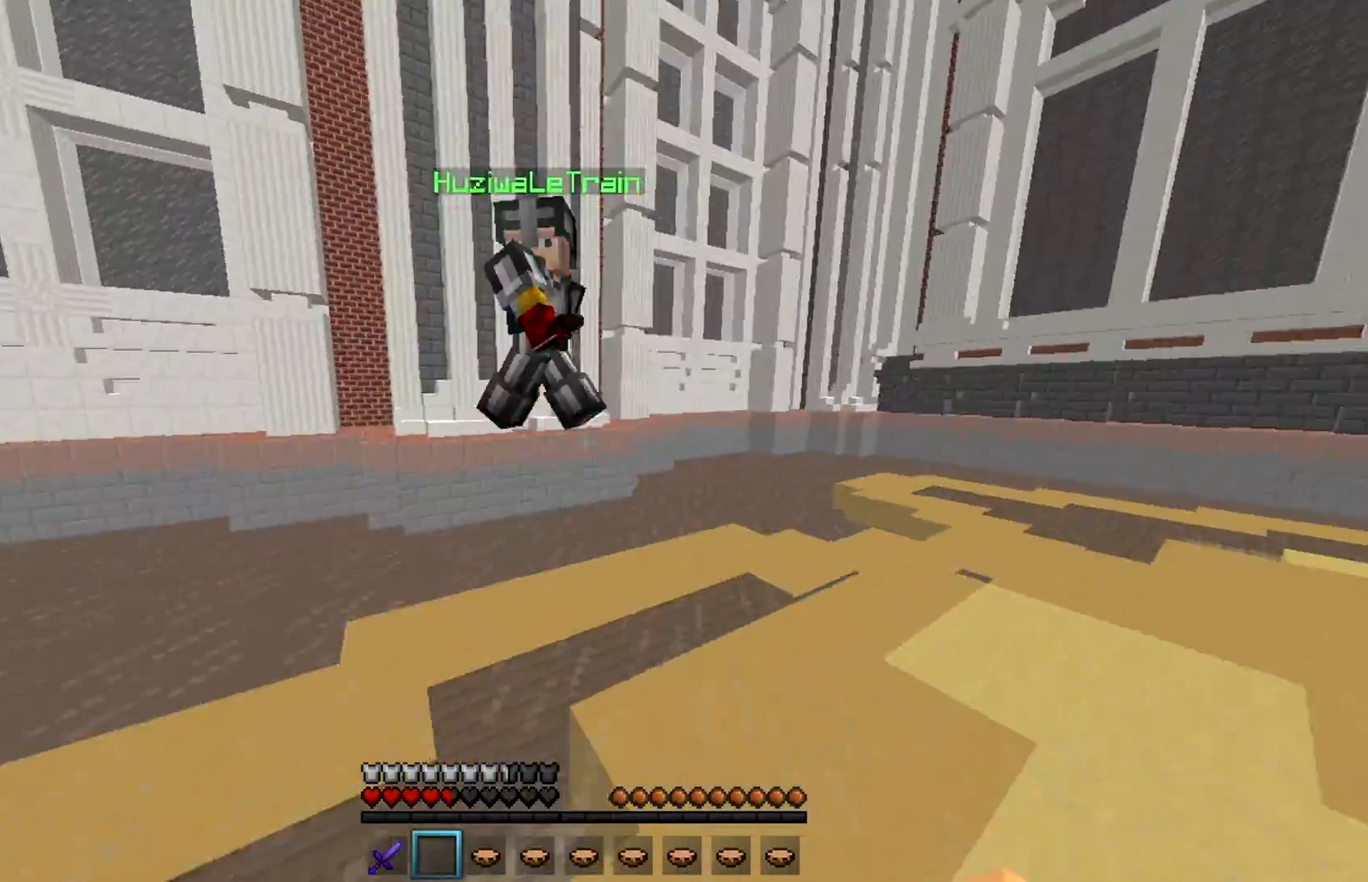
{"keys": ["w"], "mouse": ["left"], "events": [[67, "mouse_left", "up"], [117, "mouse_left", "down"], [217, "mouse_left", "up"], [267, "mouse_left", "down"], [267, "w", "up"], [317, "w", "down"], [367, "mouse_left", "up"], [417, "mouse_left", "down"]]}
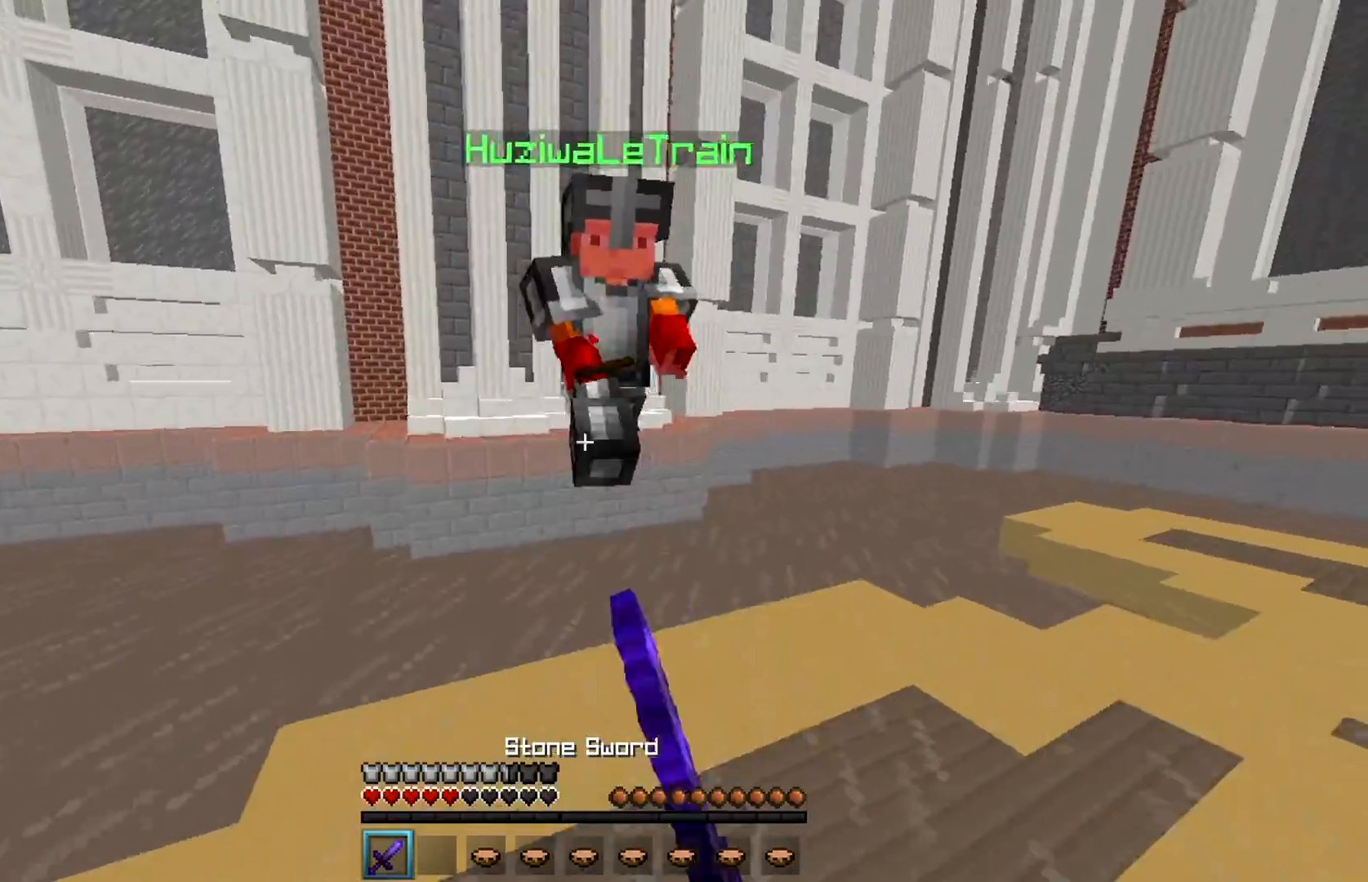
{"keys": ["w"], "mouse": ["left"], "events": [[17, "mouse_left", "up"], [117, "mouse_left", "down"], [217, "mouse_left", "up"], [267, "mouse_left", "down"], [367, "mouse_left", "up"], [367, "w", "up"], [417, "mouse_left", "down"], [467, "w", "down"]]}
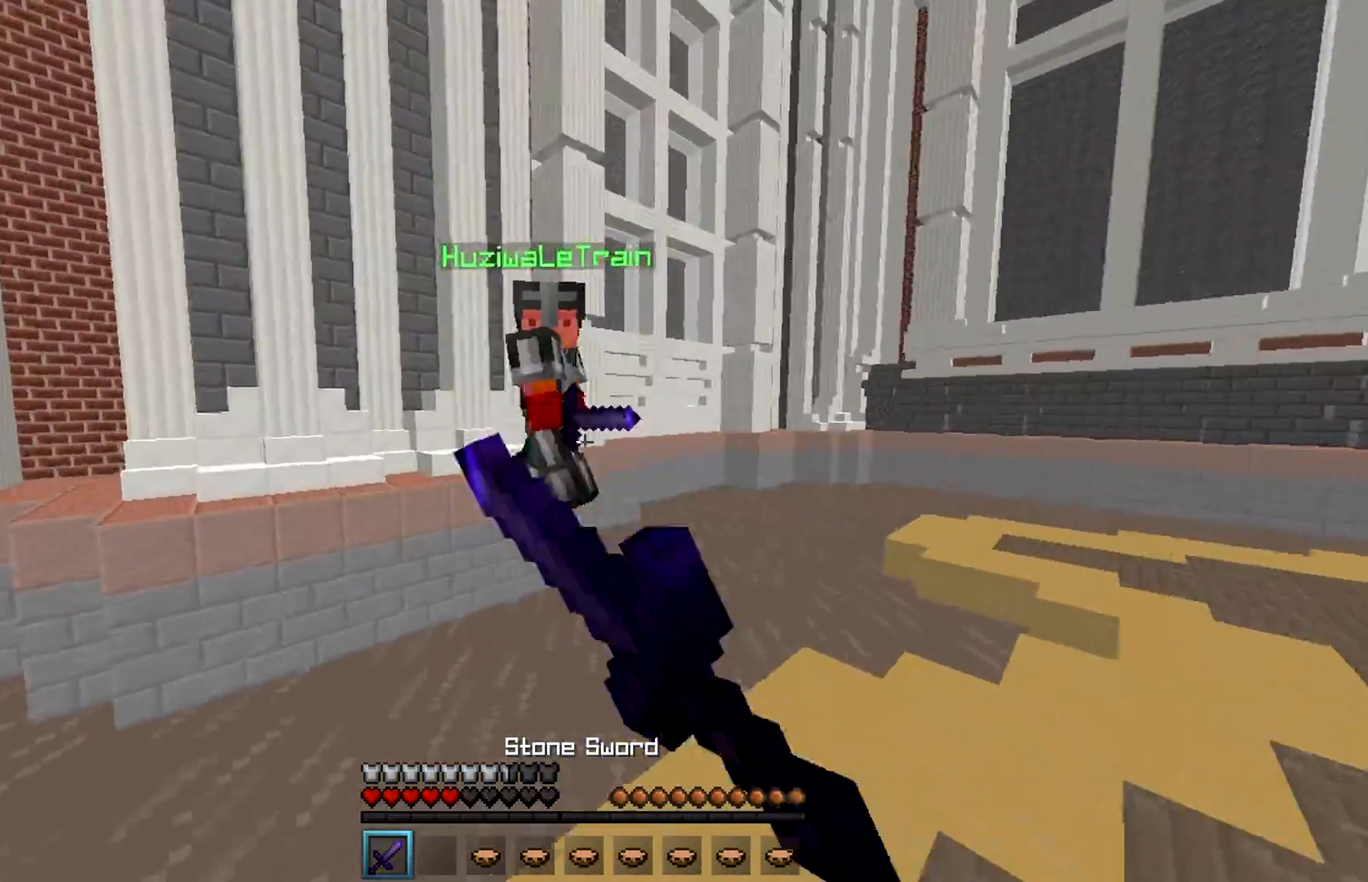
{"keys": ["w"], "mouse": ["left"], "events": [[17, "mouse_left", "up"], [117, "mouse_left", "down"], [217, "mouse_left", "up"], [267, "mouse_left", "down"], [367, "mouse_left", "up"], [467, "mouse_left", "down"]]}
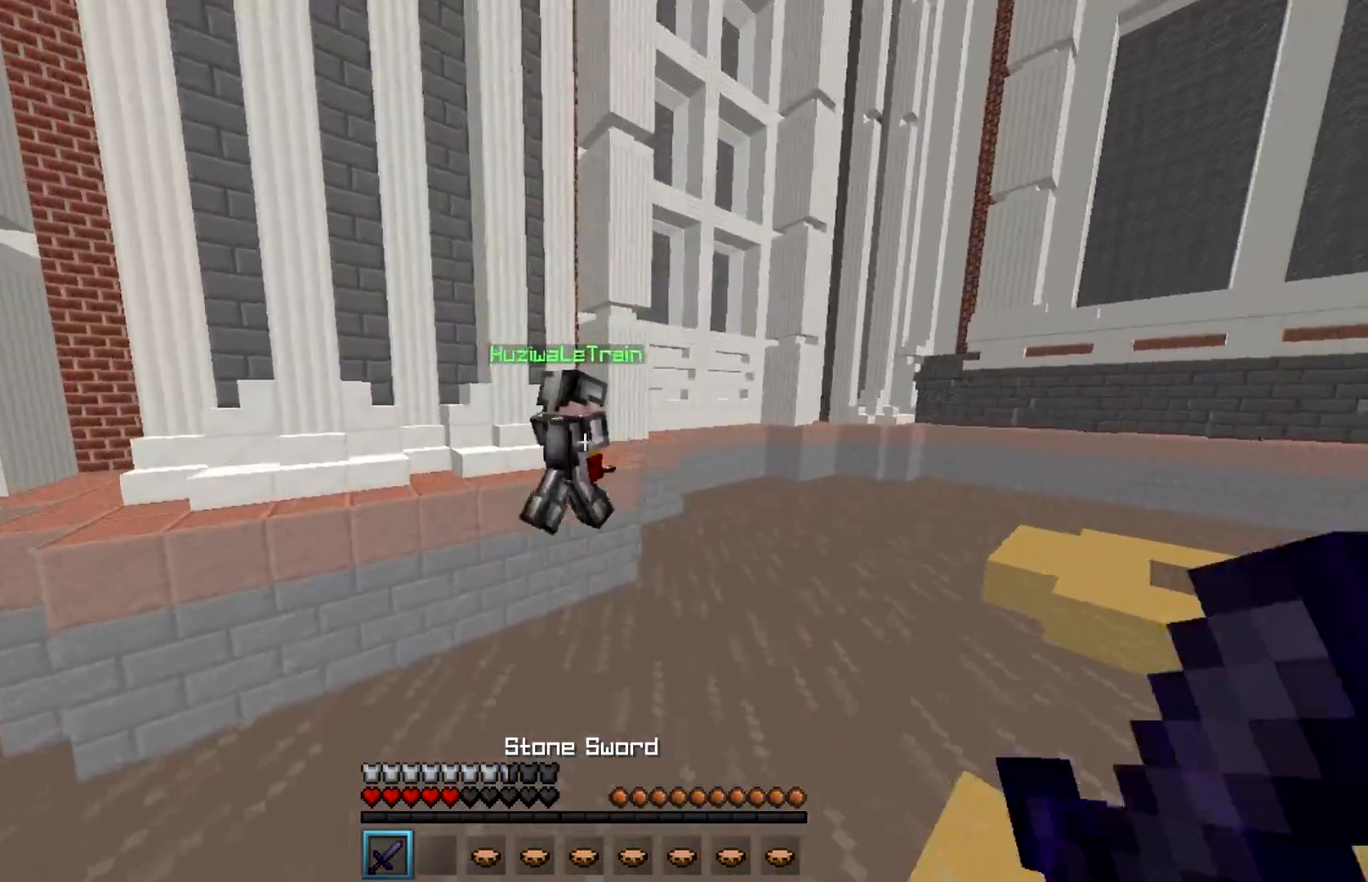
{"keys": ["w"], "mouse": ["left"], "events": [[83, "mouse_left", "up"], [117, "mouse_left", "down"], [217, "mouse_left", "up"], [267, "mouse_left", "down"], [367, "mouse_left", "up"], [467, "mouse_left", "down"]]}
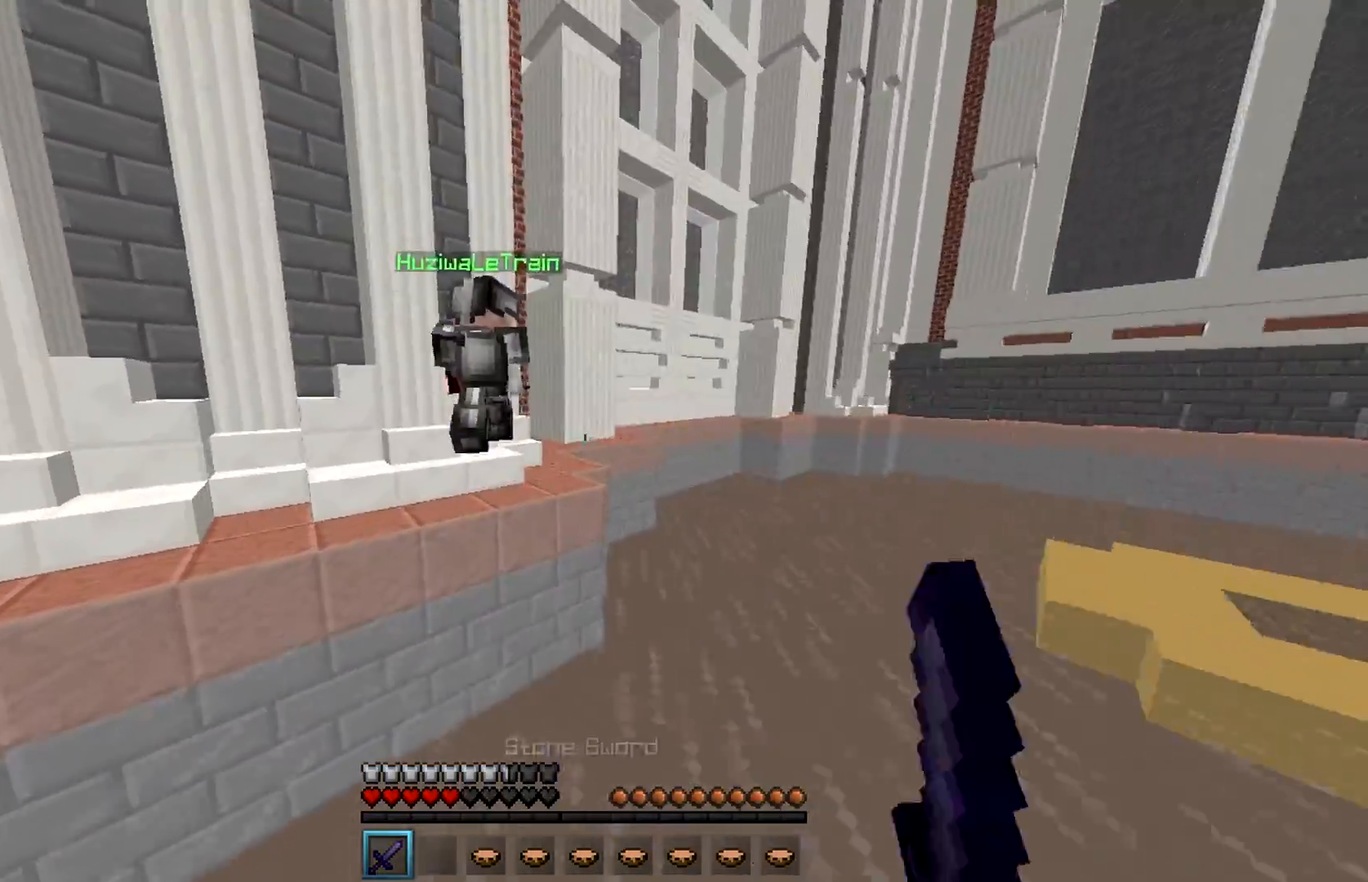
{"keys": ["w"], "mouse": [], "events": [[17, "mouse_left", "up"], [133, "mouse_left", "down"], [217, "mouse_left", "up"], [317, "mouse_left", "down"], [417, "mouse_left", "up"]]}
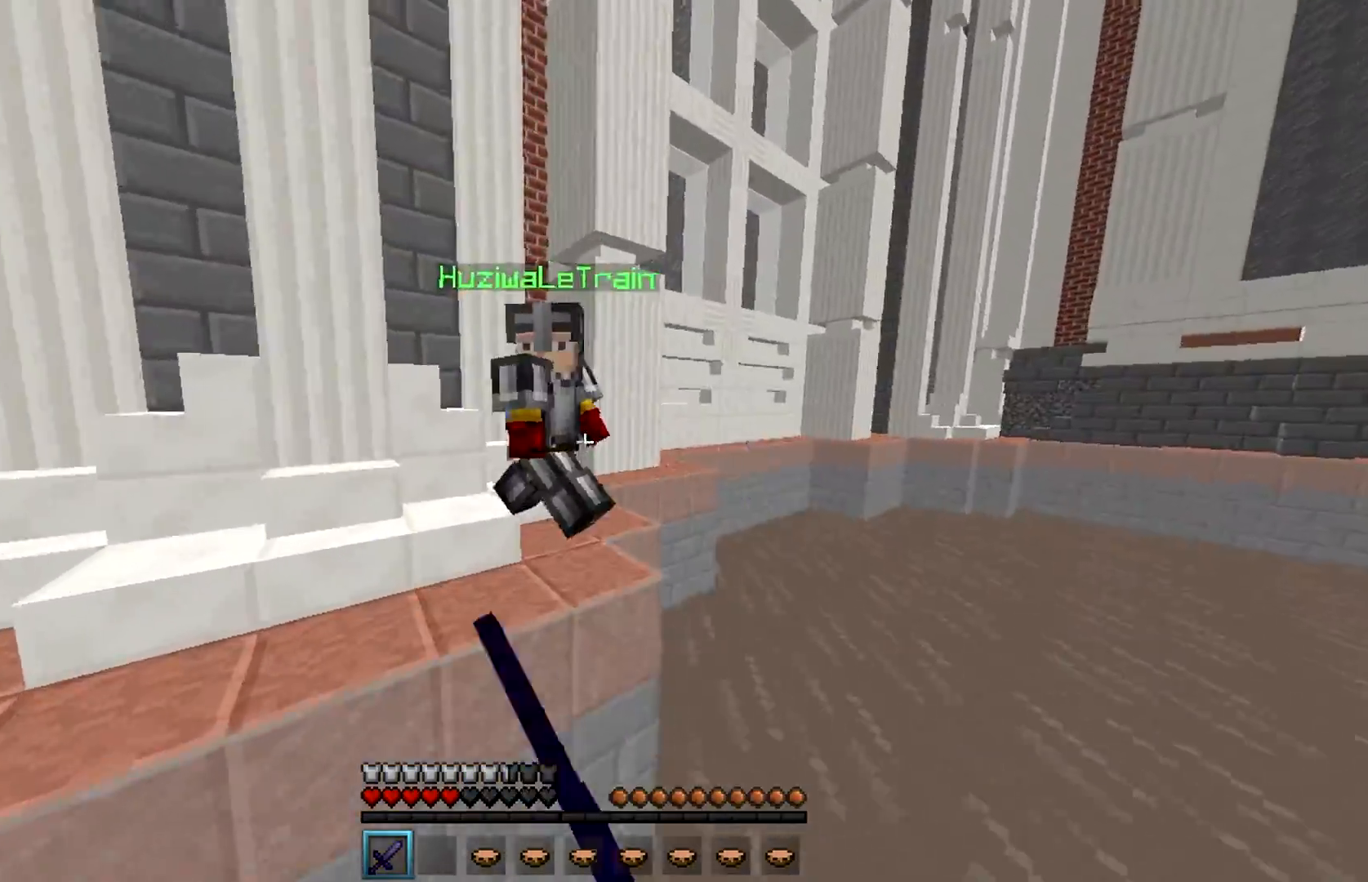
{"keys": ["w"], "mouse": [], "events": [[33, "mouse_left", "down"], [117, "mouse_left", "up"], [183, "mouse_left", "down"], [233, "w", "up"], [267, "mouse_left", "up"], [267, "w", "down"], [317, "mouse_left", "down"], [417, "mouse_left", "up"]]}
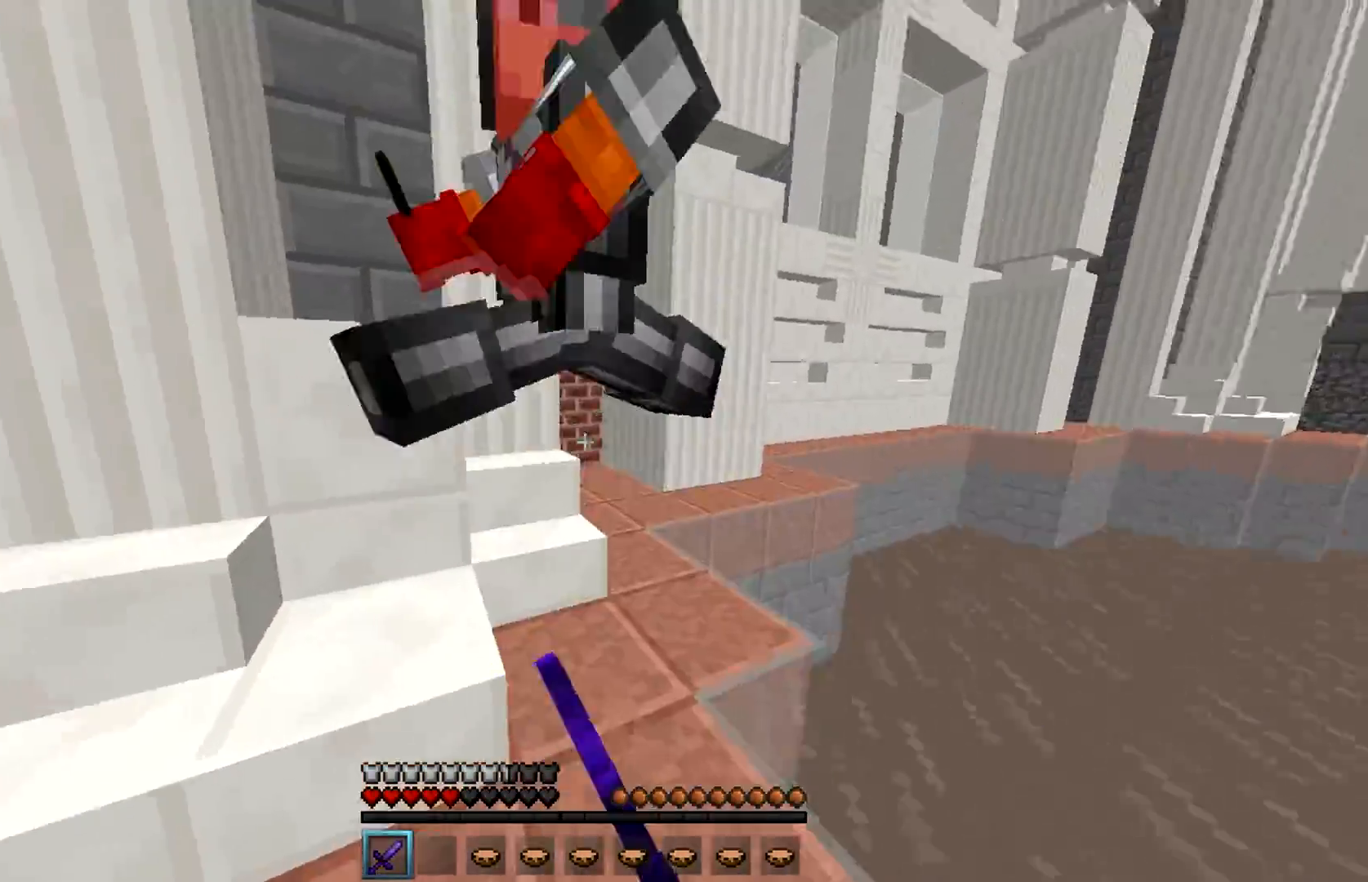
{"keys": ["w"], "mouse": [], "events": [[17, "mouse_left", "down"], [117, "mouse_left", "up"], [117, "w", "up"], [167, "mouse_left", "down"], [217, "w", "down"], [267, "mouse_left", "up"], [317, "mouse_left", "down"], [417, "mouse_left", "up"]]}
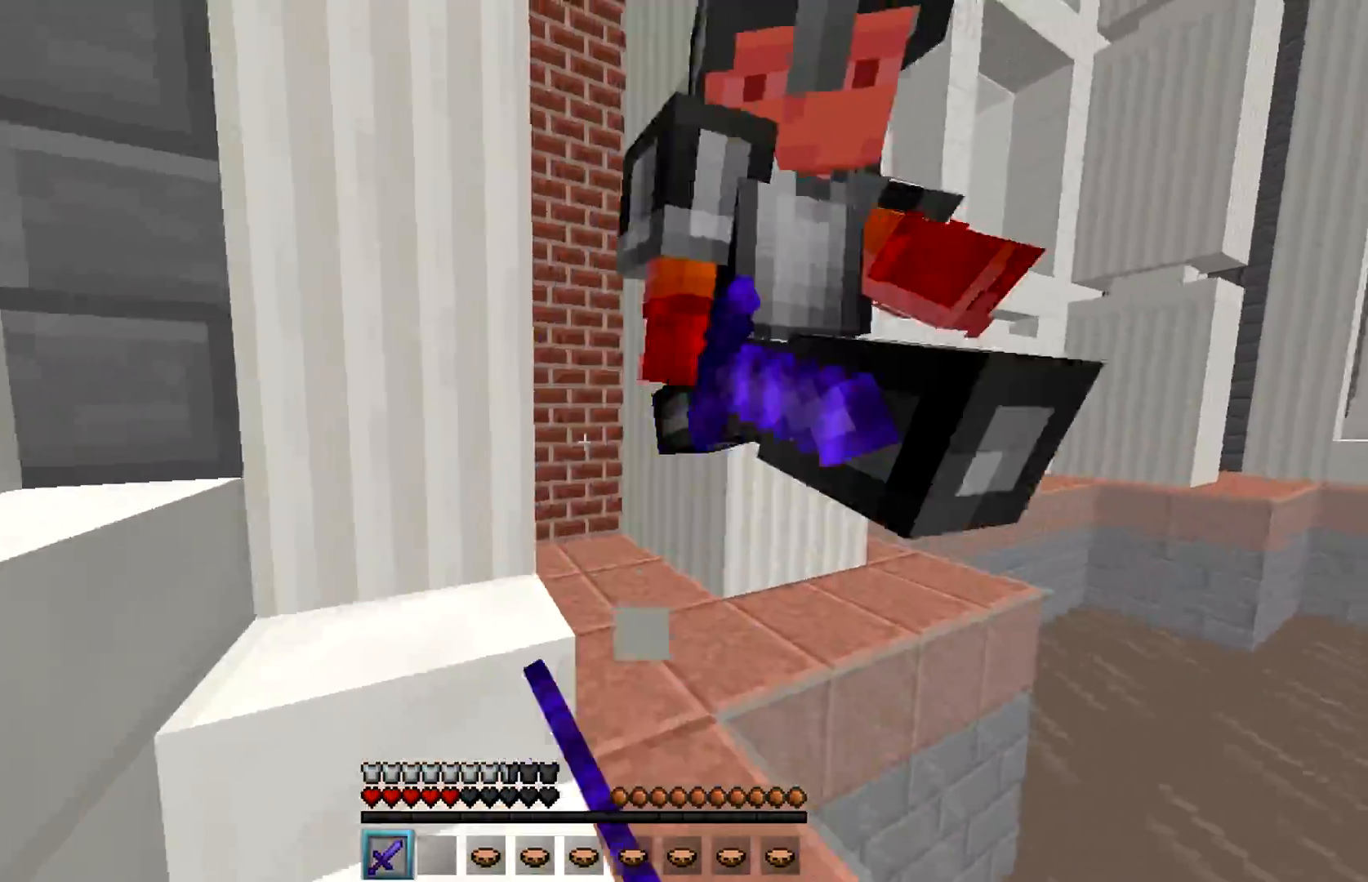
{"keys": ["w"], "mouse": ["left"], "events": [[33, "mouse_left", "down"], [67, "w", "up"], [133, "mouse_left", "up"], [167, "mouse_left", "down"], [217, "w", "down"], [267, "mouse_left", "up"], [317, "mouse_left", "down"], [433, "mouse_left", "up"], [483, "mouse_left", "down"]]}
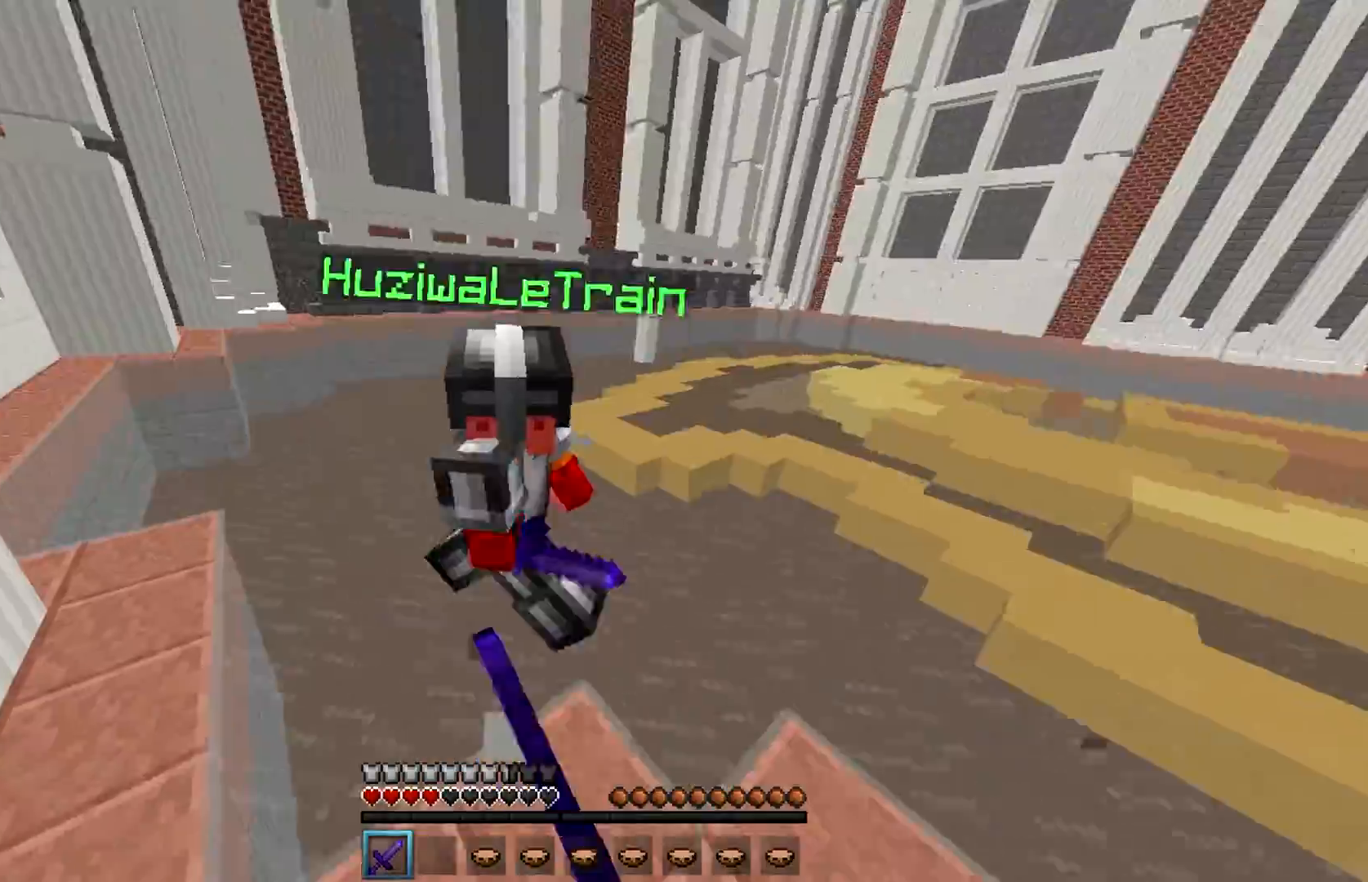
{"keys": ["w"], "mouse": ["left"], "events": [[17, "mouse_left", "up"], [117, "mouse_left", "down"], [217, "mouse_left", "up"], [267, "mouse_left", "down"], [267, "w", "up"], [317, "w", "down"], [367, "mouse_left", "up"], [417, "mouse_left", "down"]]}
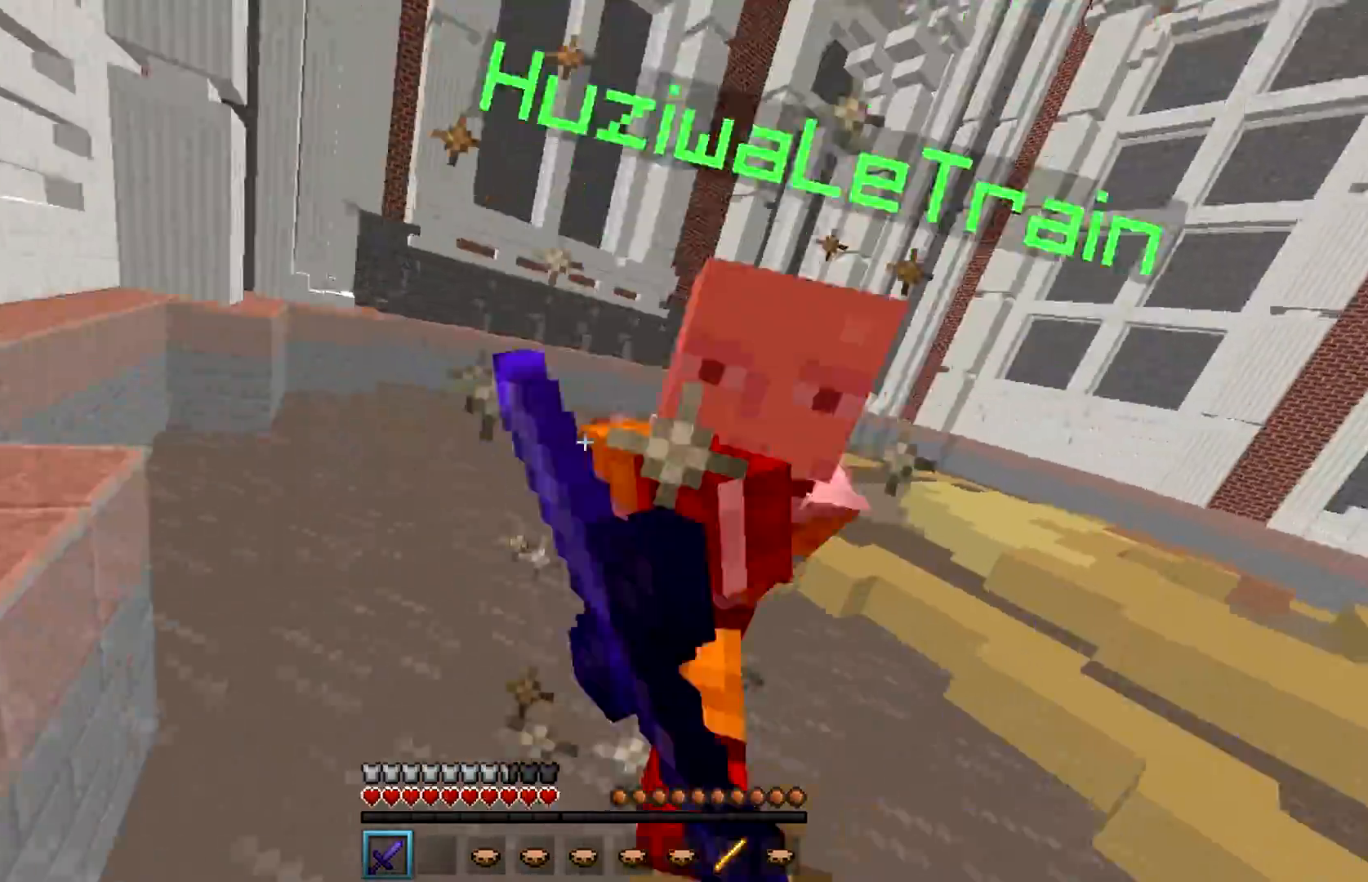
{"keys": ["w"], "mouse": [], "events": [[33, "mouse_left", "up"], [67, "mouse_left", "down"], [183, "mouse_left", "up"], [233, "mouse_left", "down"], [283, "mouse_left", "up"]]}
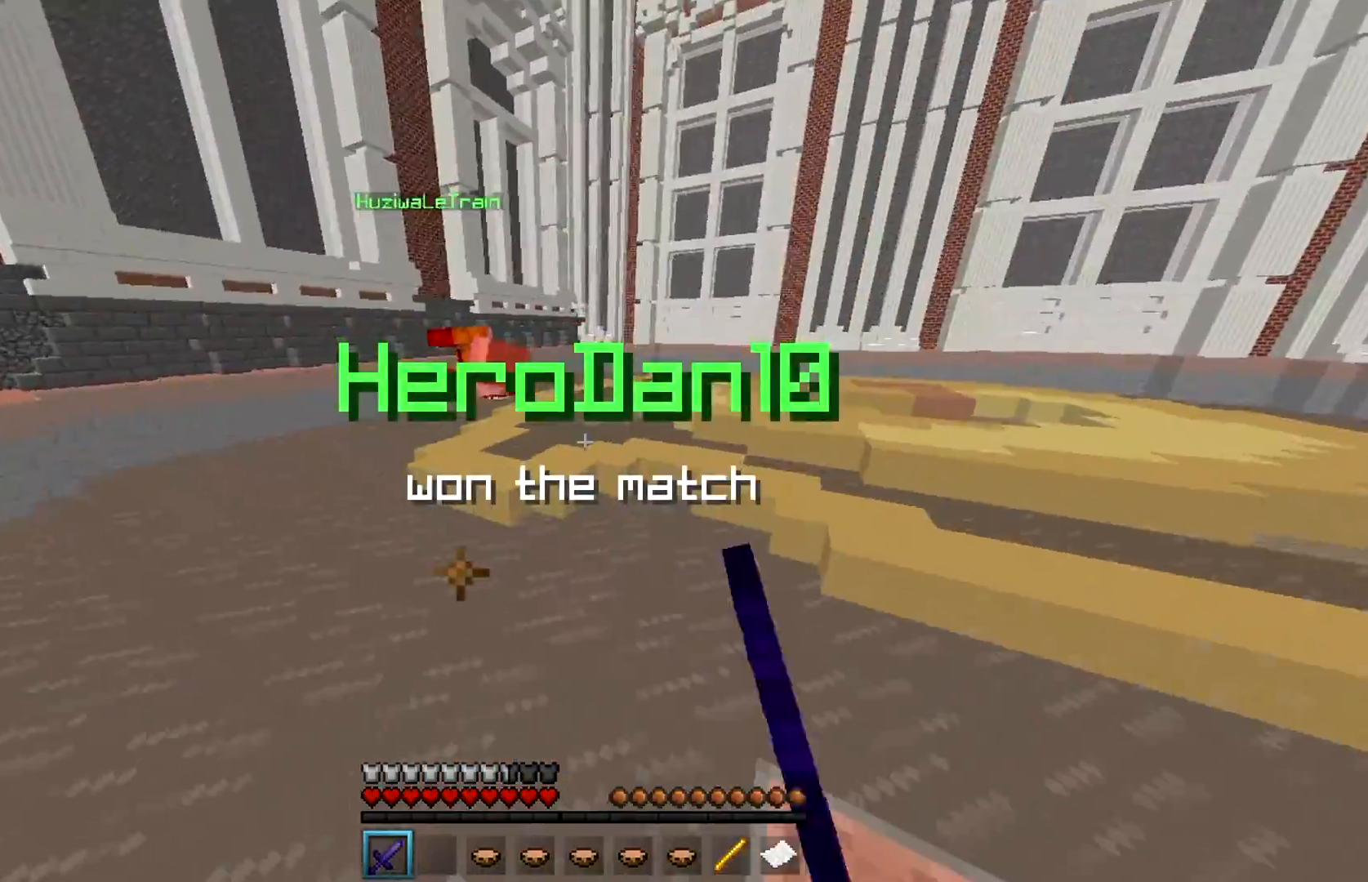
{"keys": ["w"], "mouse": [], "events": []}
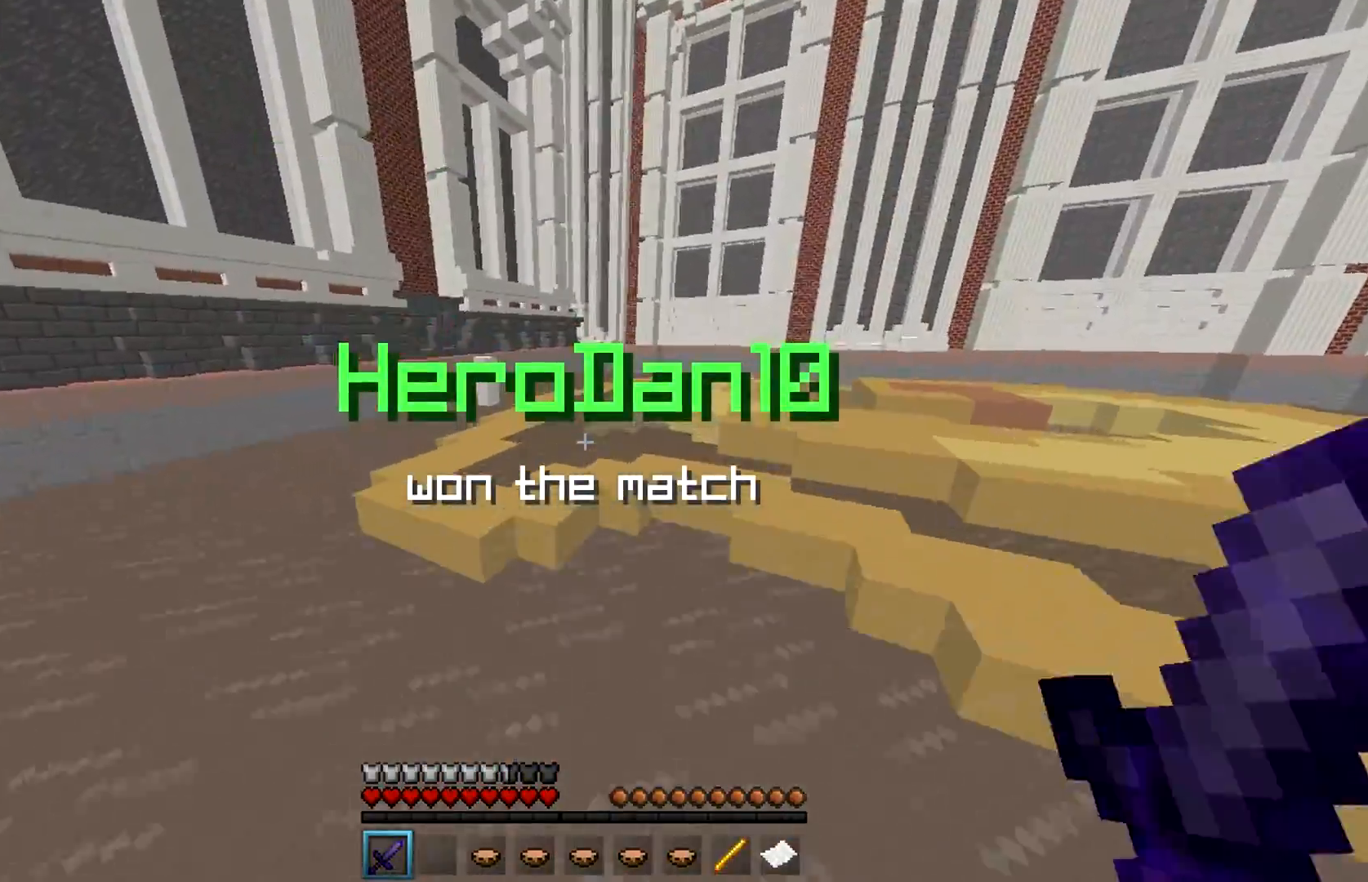
{"keys": ["a", "w"], "mouse": [], "events": [[33, "space", "down"], [167, "a", "down"], [167, "space", "up"], [167, "w", "up"], [233, "w", "down"], [333, "mouse_right", "down"], [433, "mouse_right", "up"]]}
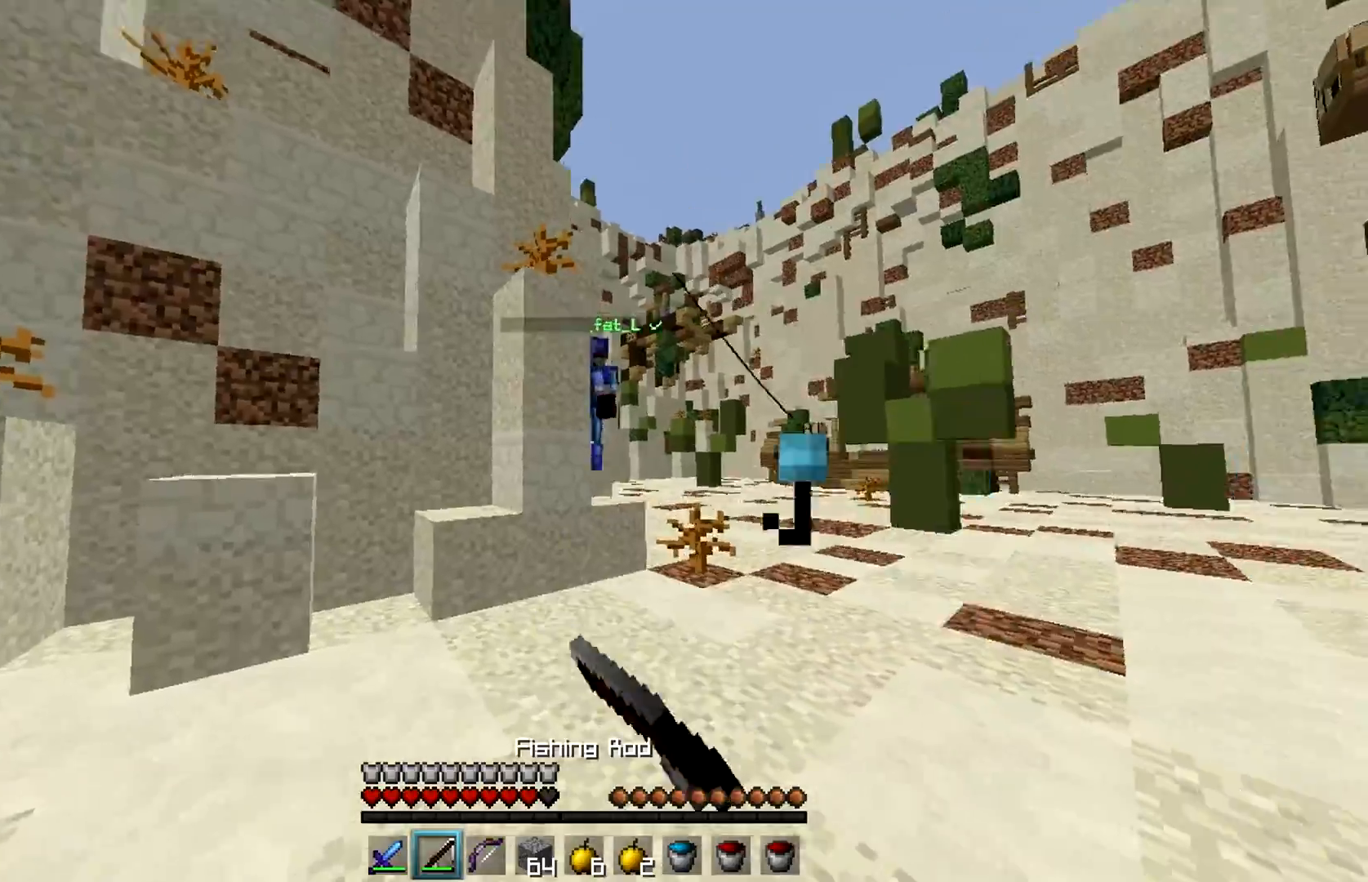
{"keys": ["a"], "mouse": [], "events": [[83, "w", "up"], [133, "mouse_right", "down"], [133, "w", "down"], [183, "w", "up"], [233, "mouse_right", "up"]]}
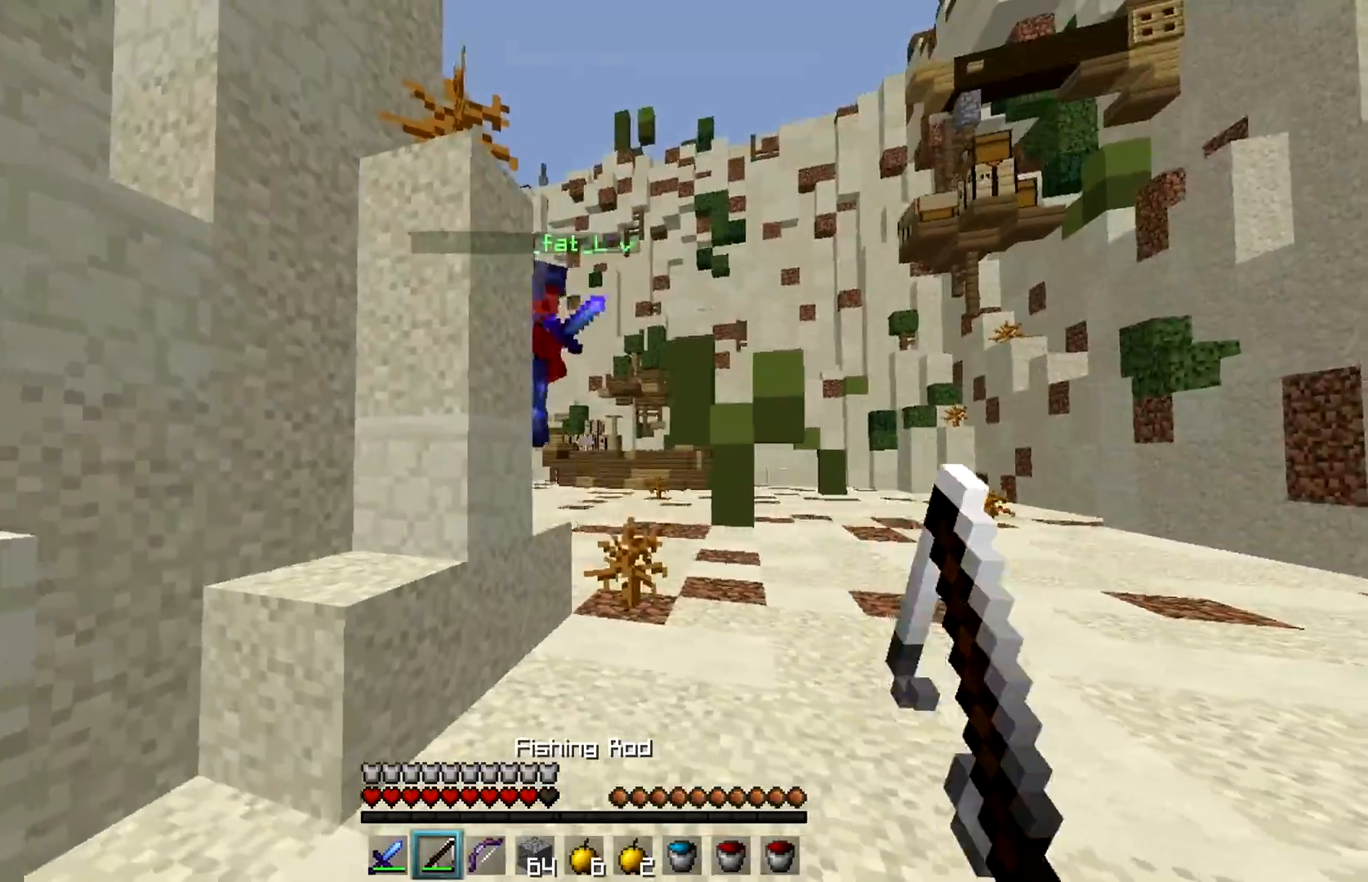
{"keys": ["w"], "mouse": [], "events": [[50, "a", "up"], [50, "mouse_right", "down"], [133, "mouse_right", "up"], [183, "w", "down"]]}
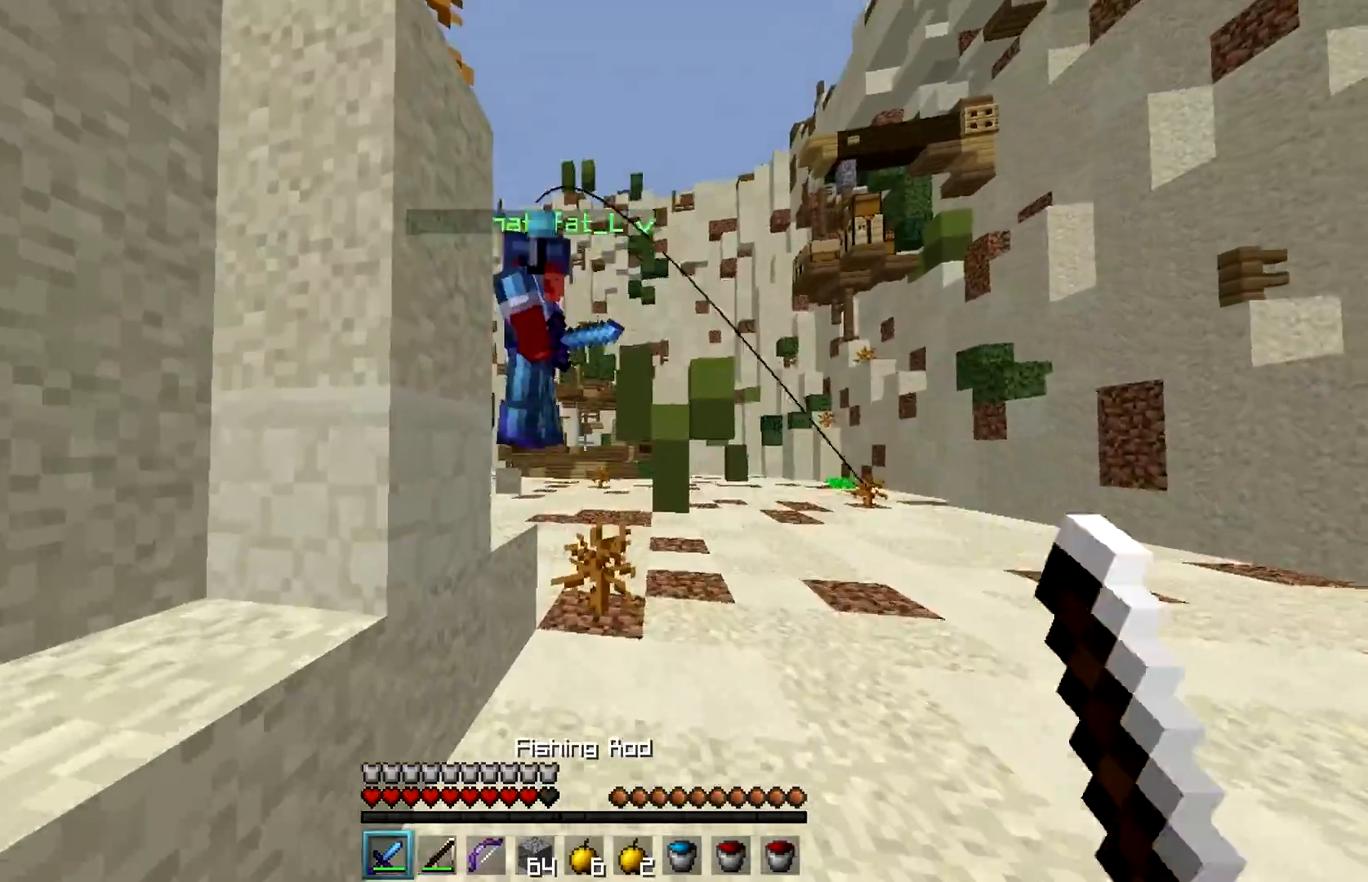
{"keys": ["w"], "mouse": ["left"], "events": [[150, "mouse_left", "down"], [250, "mouse_left", "up"], [283, "mouse_left", "down"], [400, "mouse_left", "up"], [400, "w", "up"], [450, "mouse_left", "down"], [450, "w", "down"]]}
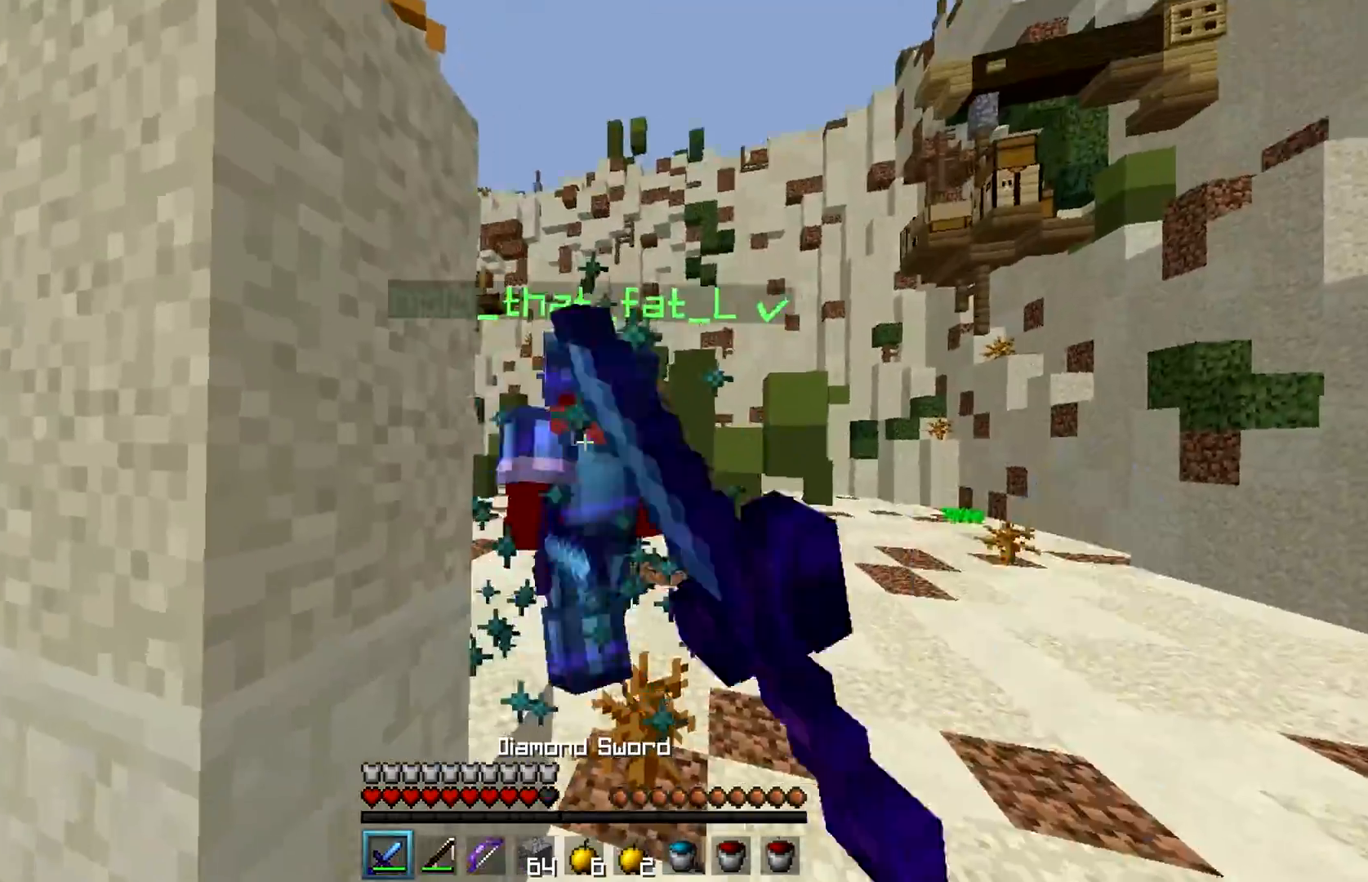
{"keys": ["w"], "mouse": ["left"], "events": [[33, "mouse_left", "up"], [100, "mouse_left", "down"], [200, "mouse_left", "up"], [300, "mouse_left", "down"], [400, "mouse_left", "up"], [450, "mouse_left", "down"]]}